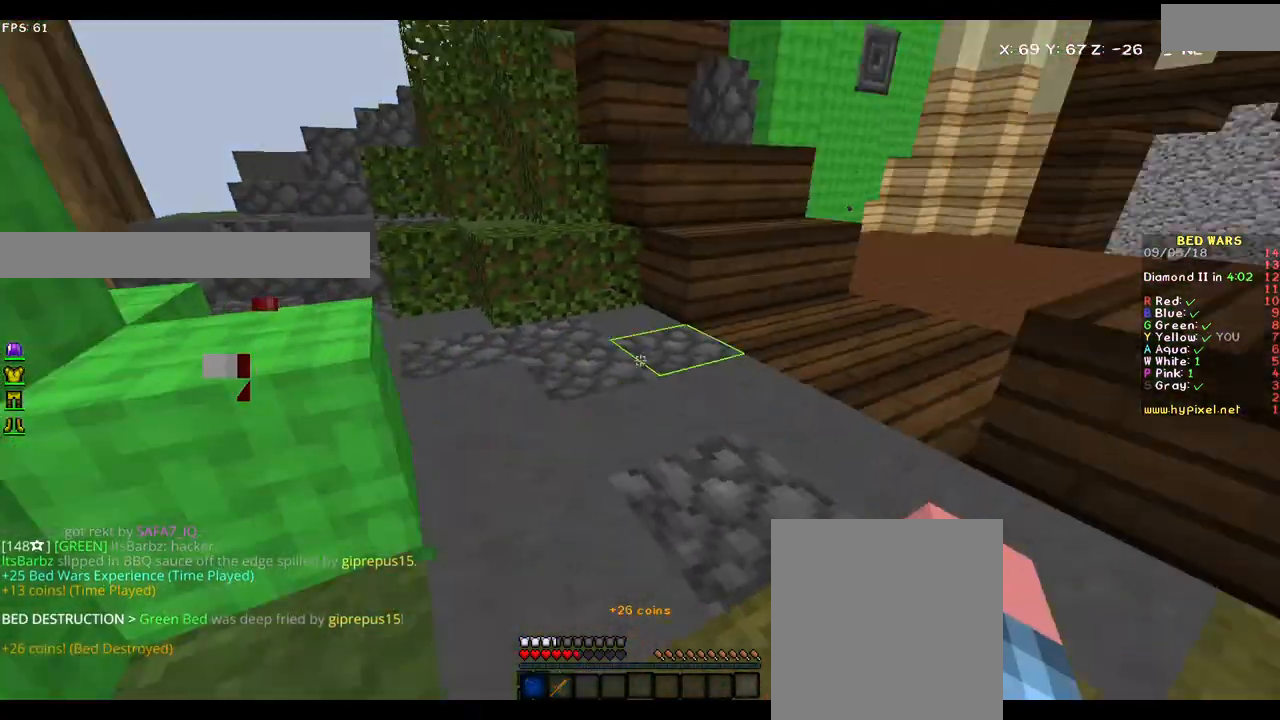
Gameplay with keyboard and mouse; each line is a JSON object with the keys and mouse buttons held at the frame after it. "events" lists presses ("down") and releases ("up") of "a", "d", "s", "w", "mouse_left" and "mouse_right" between this image and that frame as [ms after this image, input, new state], when the widget could be followed in between. "mouse_left", "mouse_right" = the "left", "right" buttons of the "mouse" list. No other keys are recorded. Fast repeated clicks can show as one long hold. Mouse movement is not recorded.
{"keys": ["w"], "mouse": [], "events": [[100, "d", "up"]]}
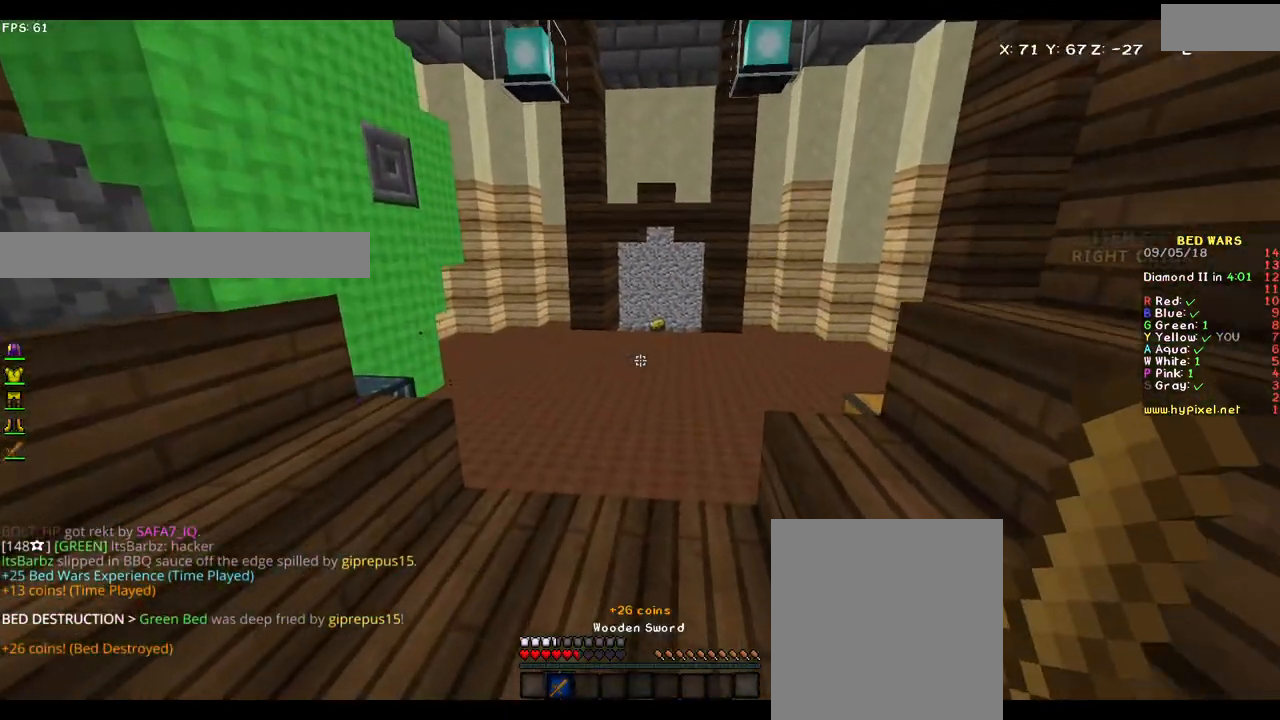
{"keys": ["w"], "mouse": [], "events": []}
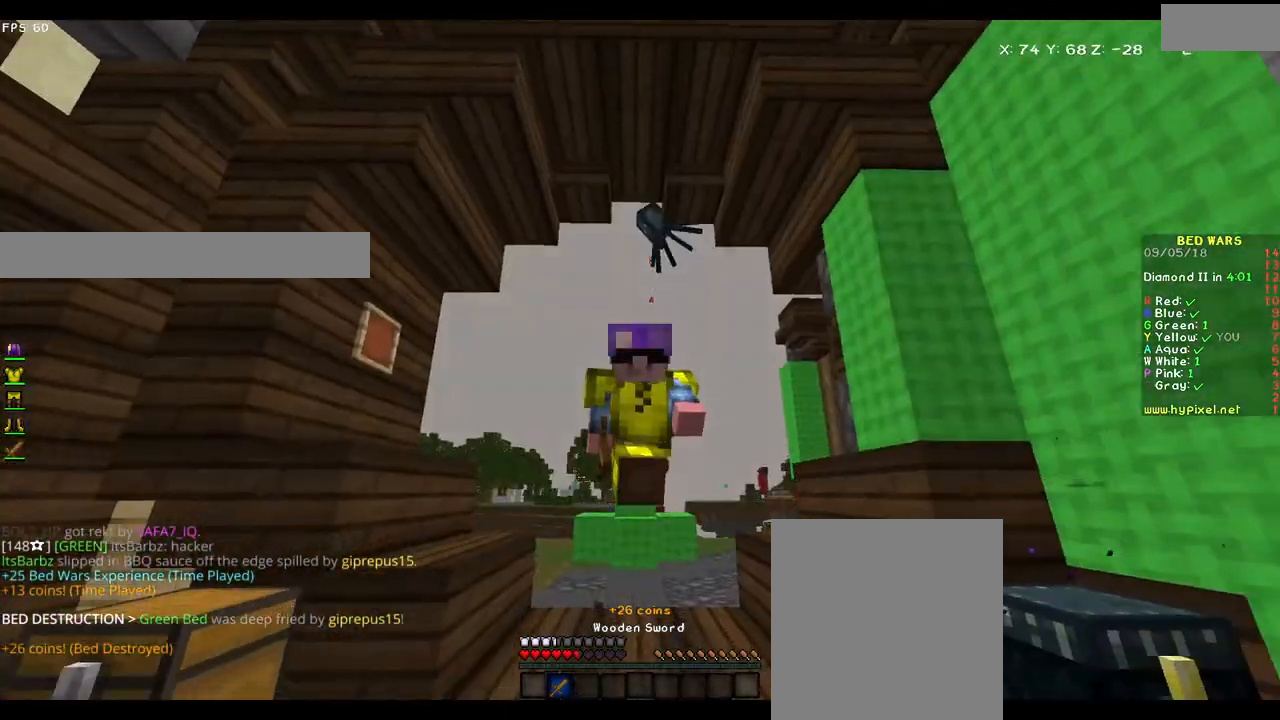
{"keys": ["w"], "mouse": [], "events": []}
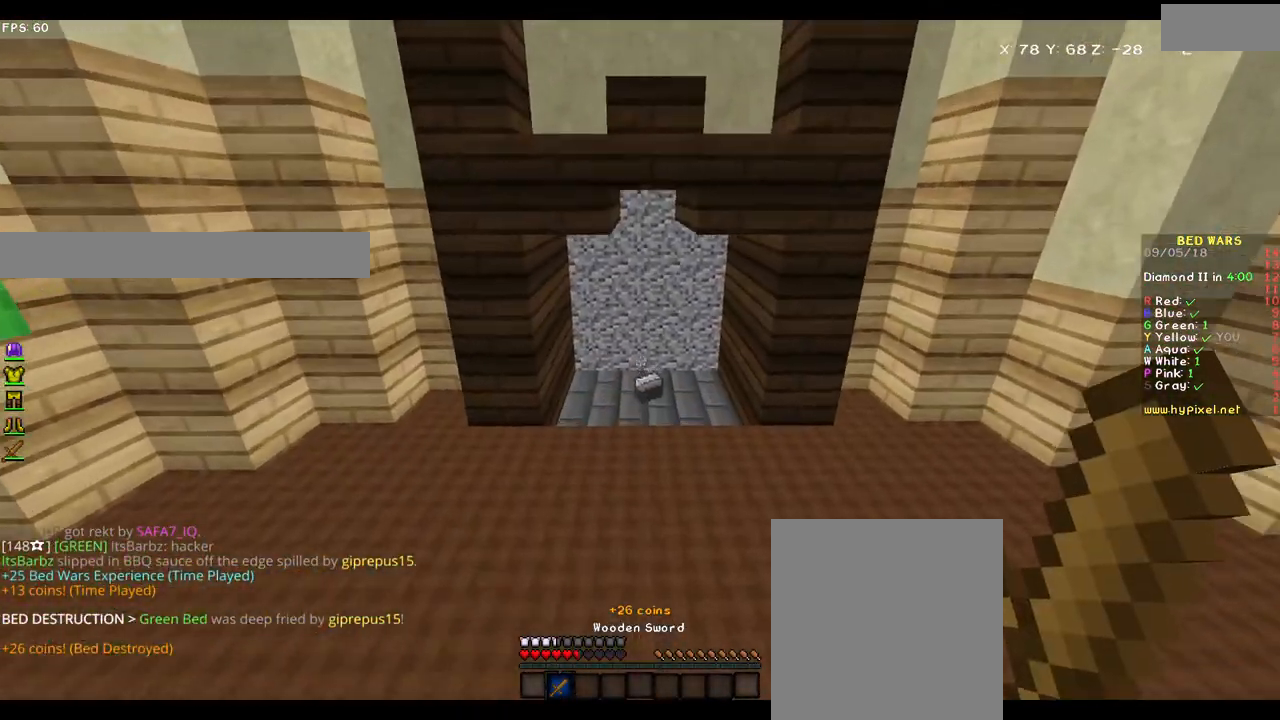
{"keys": ["w"], "mouse": [], "events": []}
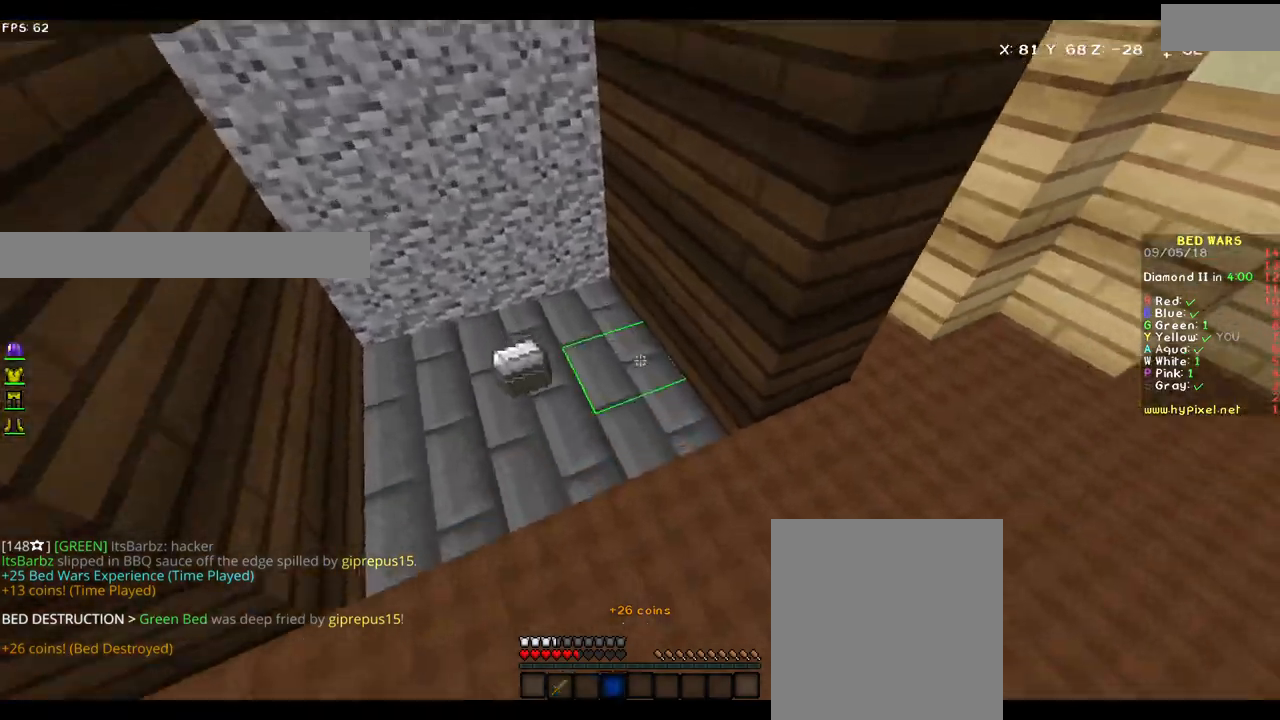
{"keys": ["d", "w"], "mouse": [], "events": [[67, "a", "down"], [67, "w", "up"], [317, "a", "up"], [417, "d", "down"], [417, "w", "down"]]}
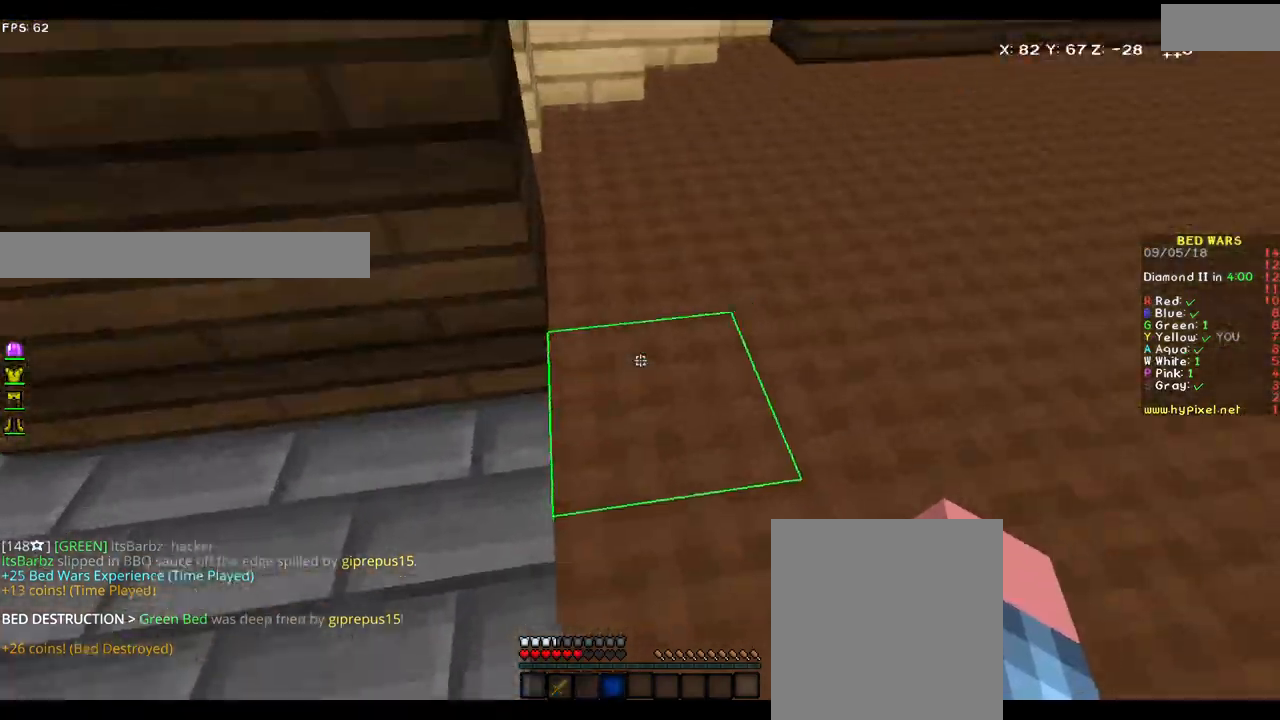
{"keys": ["a", "w"], "mouse": [], "events": [[17, "d", "up"], [167, "w", "up"], [217, "w", "down"], [267, "a", "down"]]}
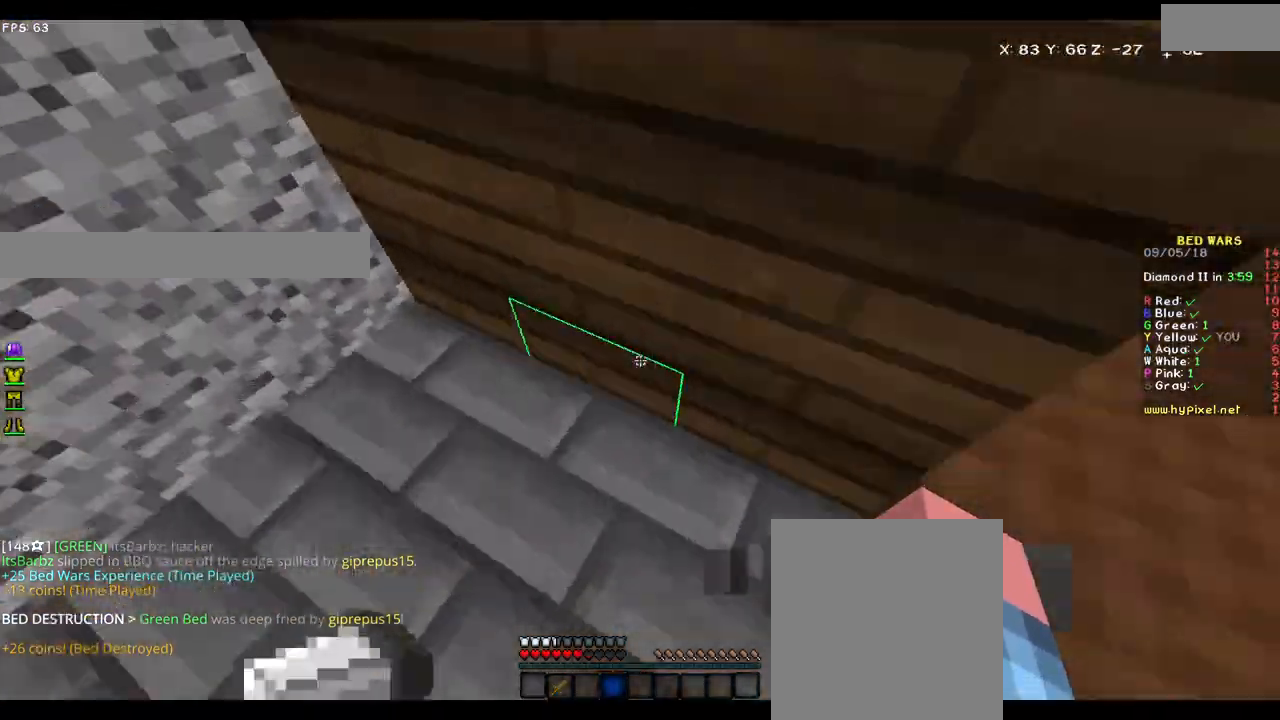
{"keys": ["w"], "mouse": [], "events": [[67, "d", "down"], [117, "a", "up"], [333, "d", "up"]]}
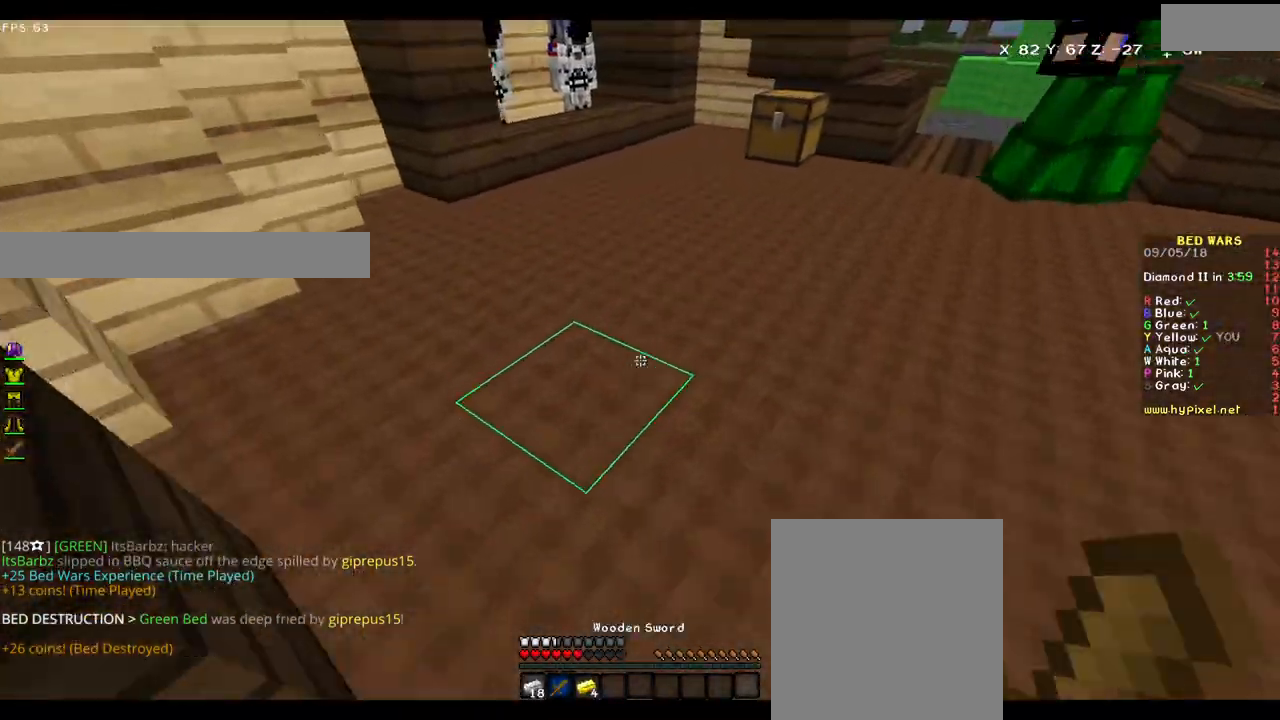
{"keys": ["a", "w"], "mouse": [], "events": [[133, "a", "down"]]}
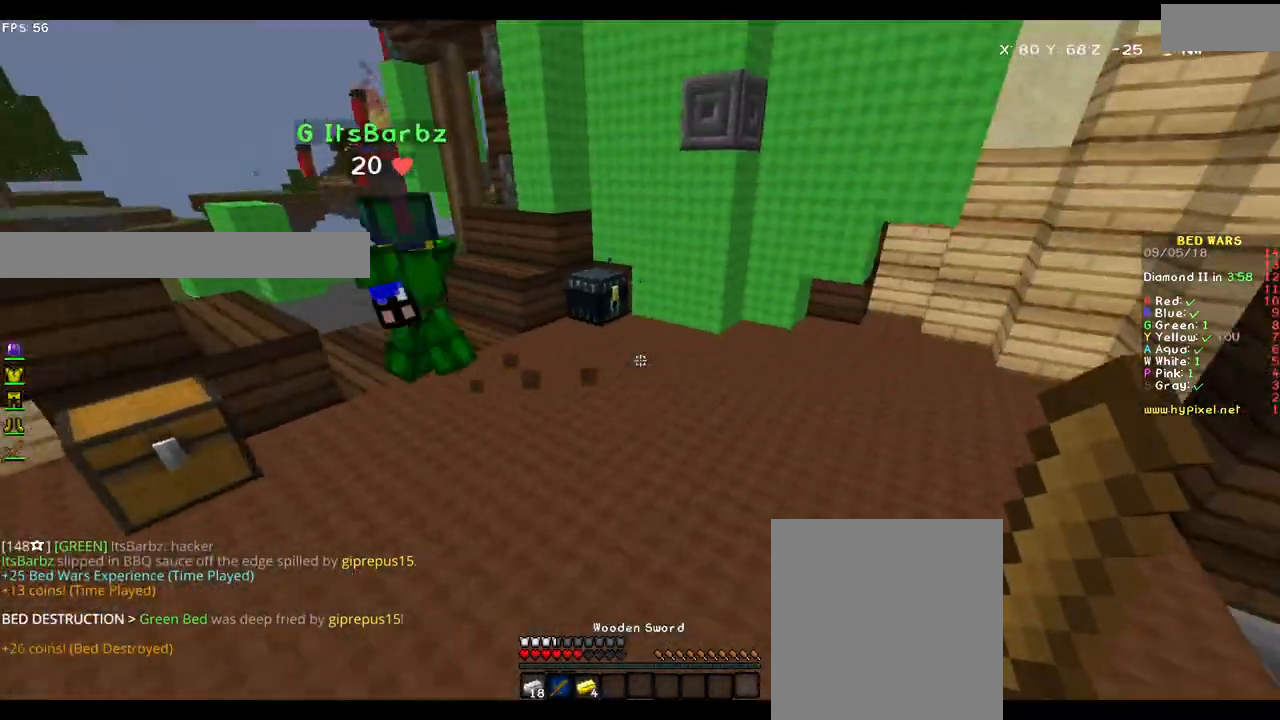
{"keys": ["w"], "mouse": [], "events": [[17, "a", "up"], [17, "mouse_left", "down"], [117, "mouse_left", "up"], [167, "a", "down"], [367, "a", "up"]]}
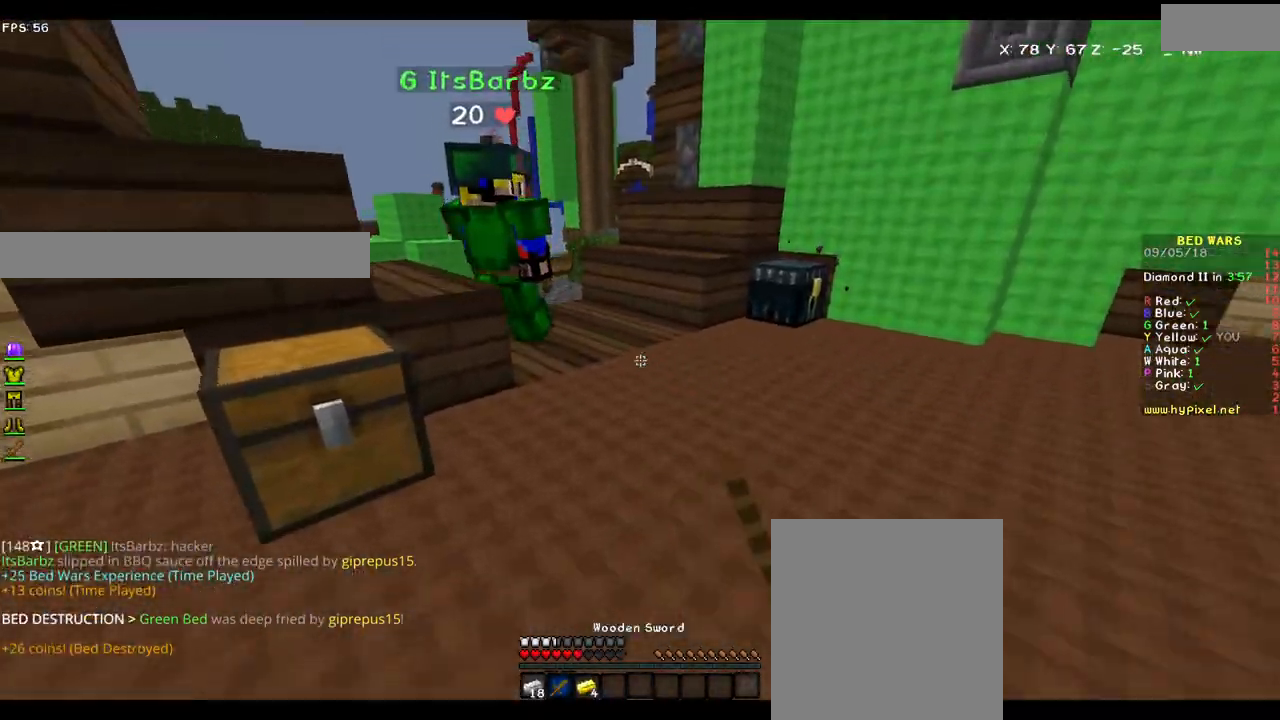
{"keys": ["a"], "mouse": ["left"], "events": [[167, "mouse_left", "down"], [233, "mouse_left", "up"], [267, "a", "down"], [317, "mouse_left", "down"], [383, "mouse_left", "up"], [467, "mouse_left", "down"], [467, "w", "up"]]}
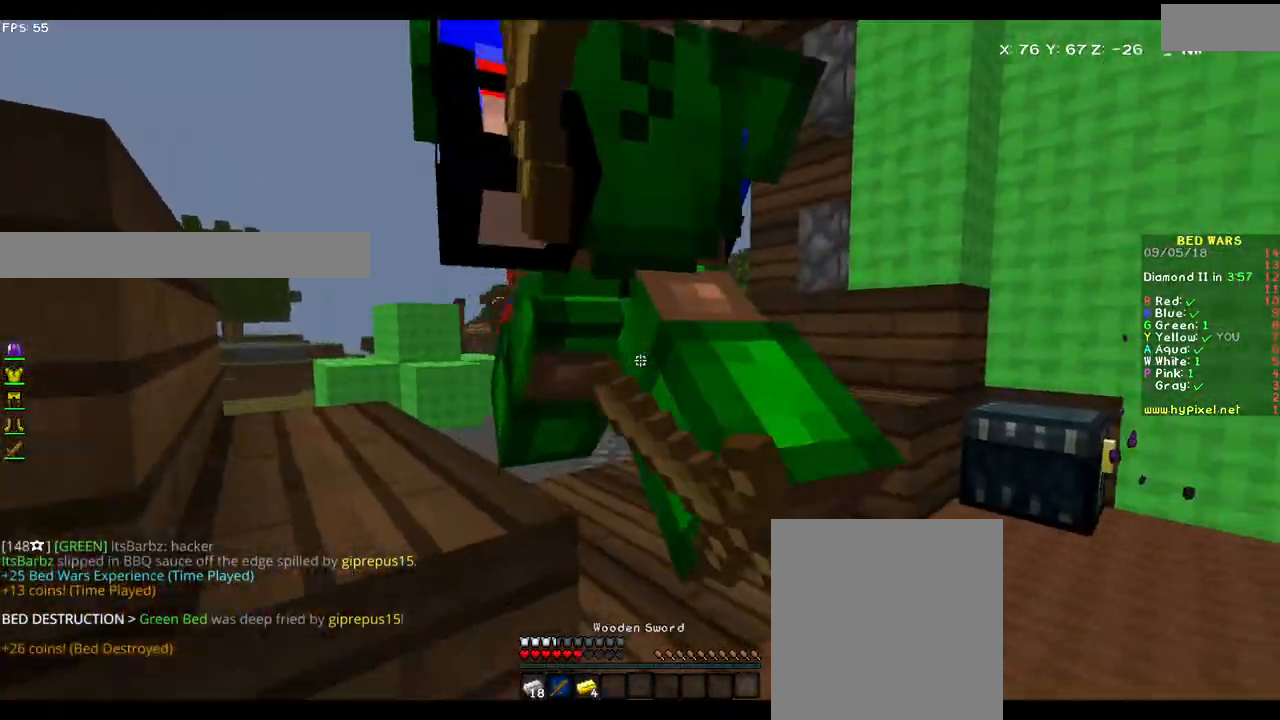
{"keys": ["d"], "mouse": ["left"], "events": [[67, "mouse_left", "up"], [67, "s", "down"], [167, "a", "up"], [167, "d", "down"], [167, "mouse_left", "down"], [217, "mouse_left", "up"], [267, "mouse_left", "down"], [267, "s", "up"], [317, "mouse_left", "up"], [467, "mouse_left", "down"]]}
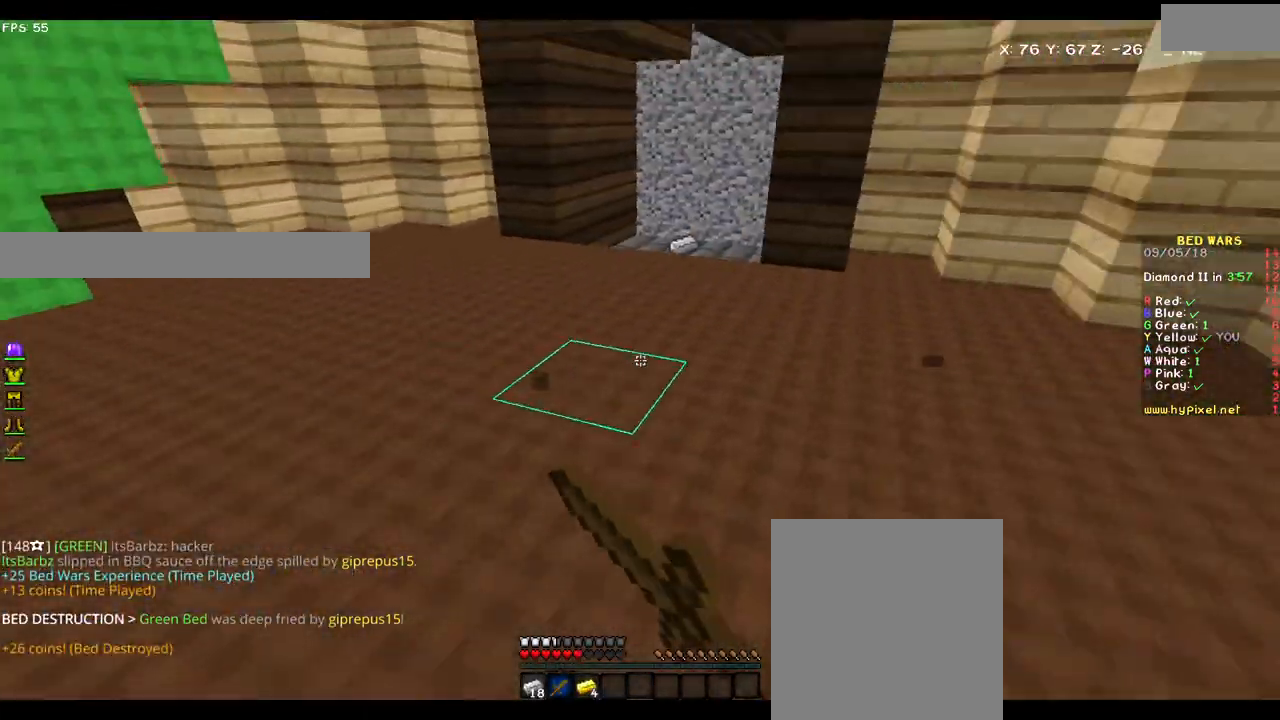
{"keys": ["d", "w"], "mouse": [], "events": [[17, "mouse_left", "up"], [50, "mouse_left", "down"], [117, "mouse_left", "up"], [167, "mouse_left", "down"], [233, "mouse_left", "up"], [250, "w", "down"], [267, "mouse_left", "down"], [367, "mouse_left", "up"], [417, "mouse_left", "down"], [467, "mouse_left", "up"]]}
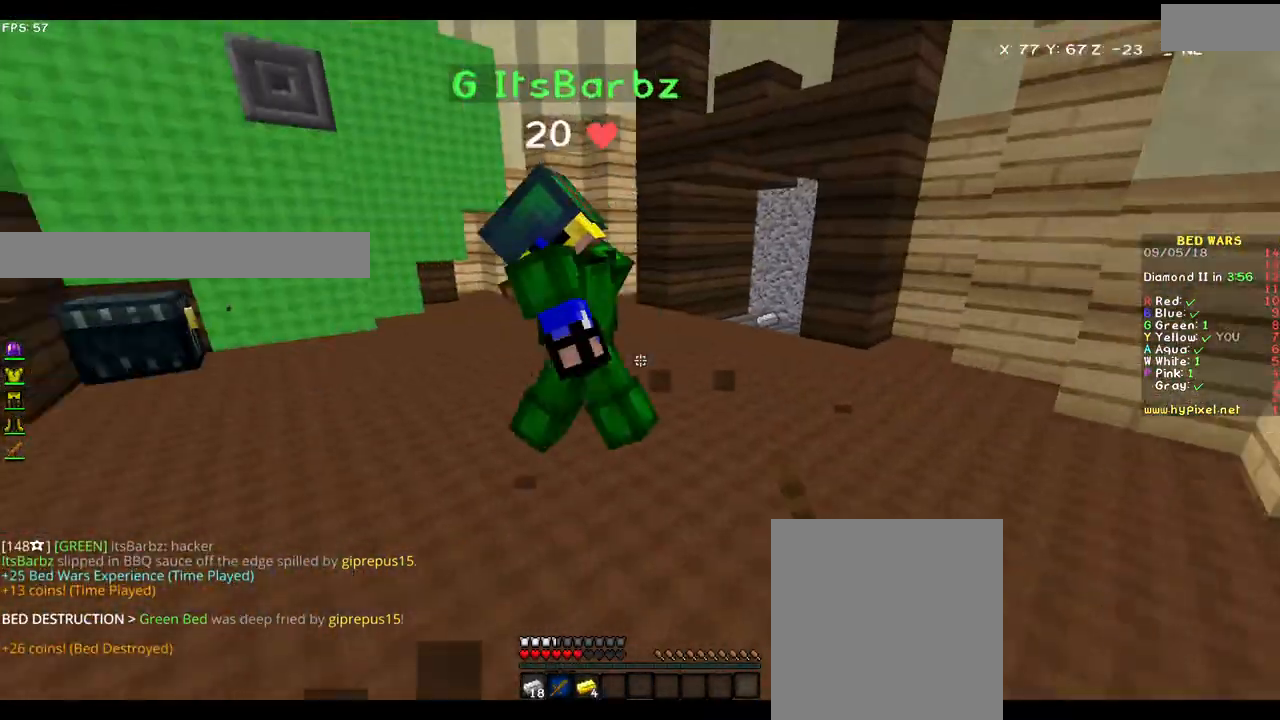
{"keys": ["d"], "mouse": [], "events": [[17, "mouse_left", "down"], [50, "mouse_left", "up"], [167, "d", "up"], [317, "d", "down"], [317, "mouse_left", "down"], [367, "w", "up"], [467, "mouse_left", "up"]]}
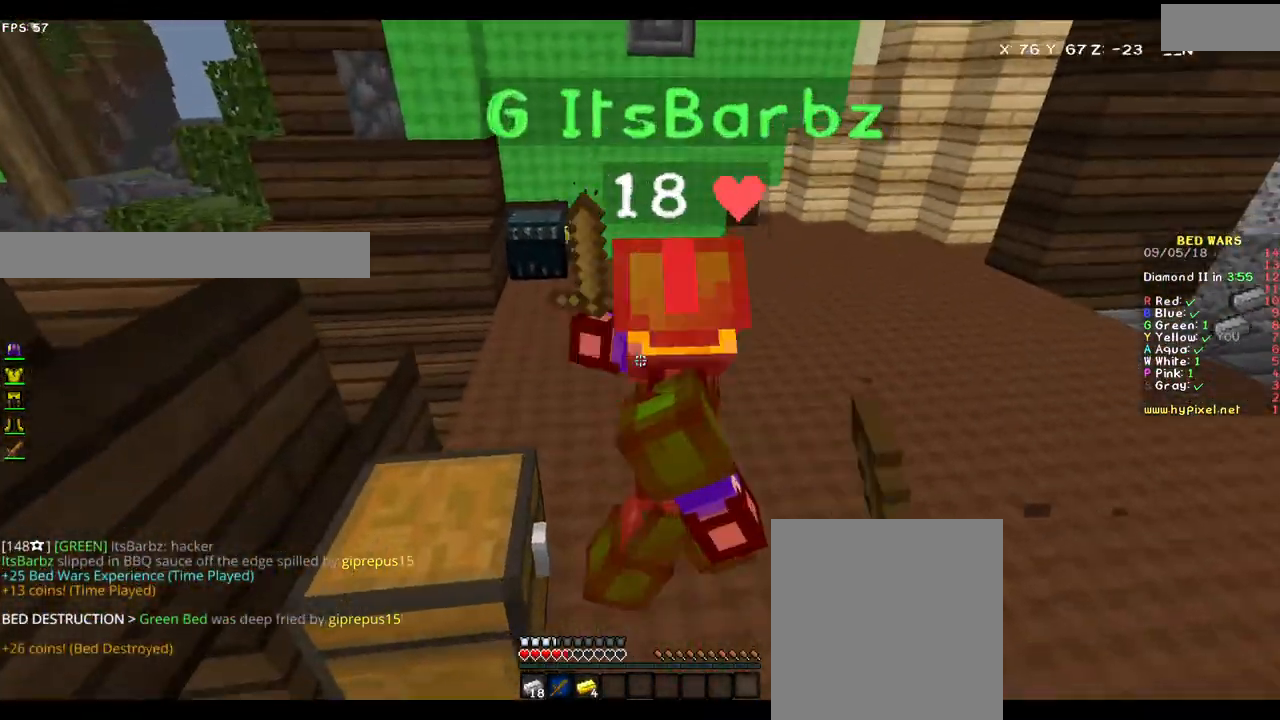
{"keys": ["d", "w"], "mouse": [], "events": [[33, "mouse_left", "down"], [33, "w", "down"], [67, "mouse_left", "up"], [317, "mouse_left", "down"], [367, "mouse_left", "up"]]}
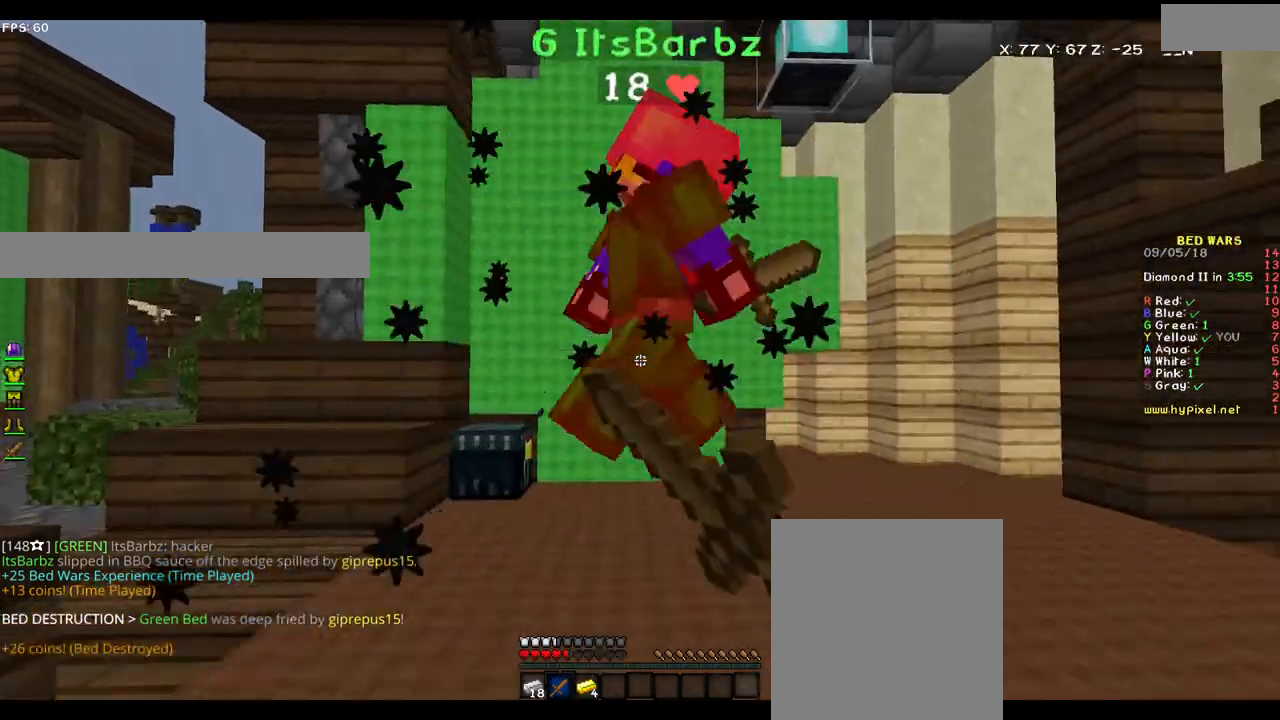
{"keys": ["d", "w"], "mouse": ["left"], "events": [[17, "mouse_left", "down"], [167, "mouse_left", "up"], [250, "mouse_left", "down"], [417, "mouse_left", "up"], [483, "mouse_left", "down"]]}
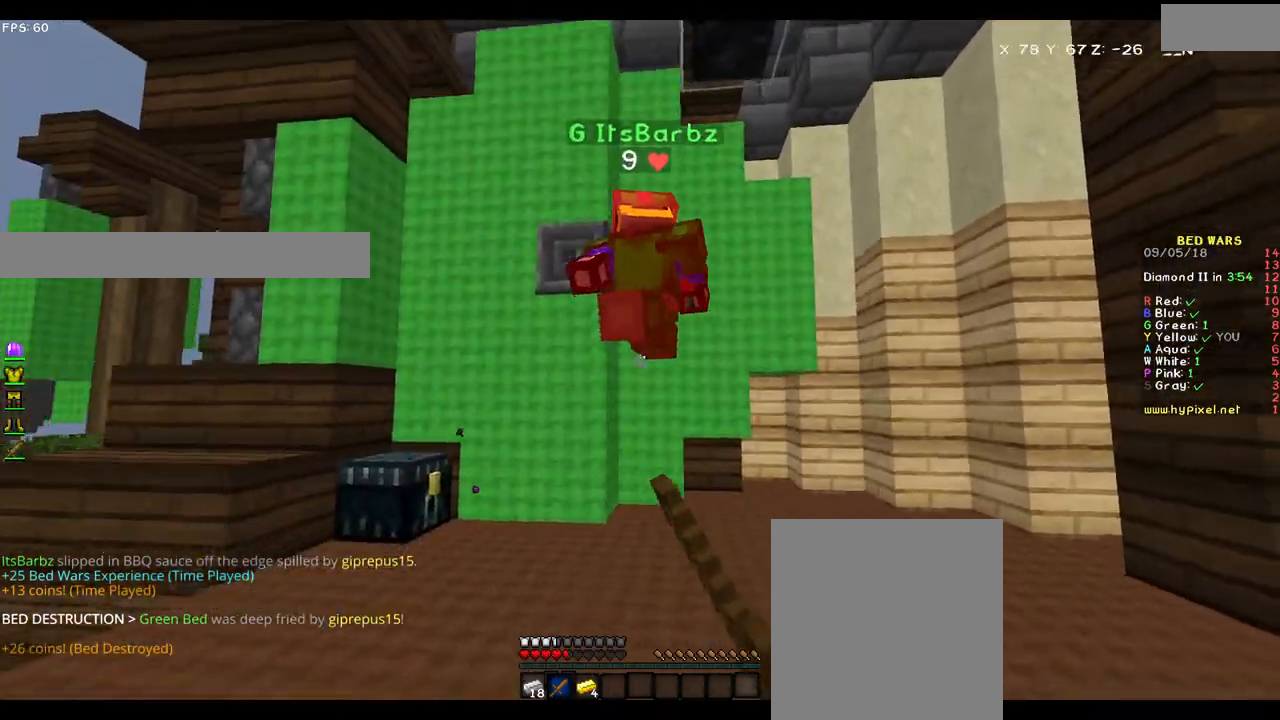
{"keys": ["d", "w"], "mouse": [], "events": [[17, "mouse_left", "up"], [67, "mouse_left", "down"], [117, "mouse_left", "up"], [317, "mouse_left", "down"], [367, "mouse_left", "up"]]}
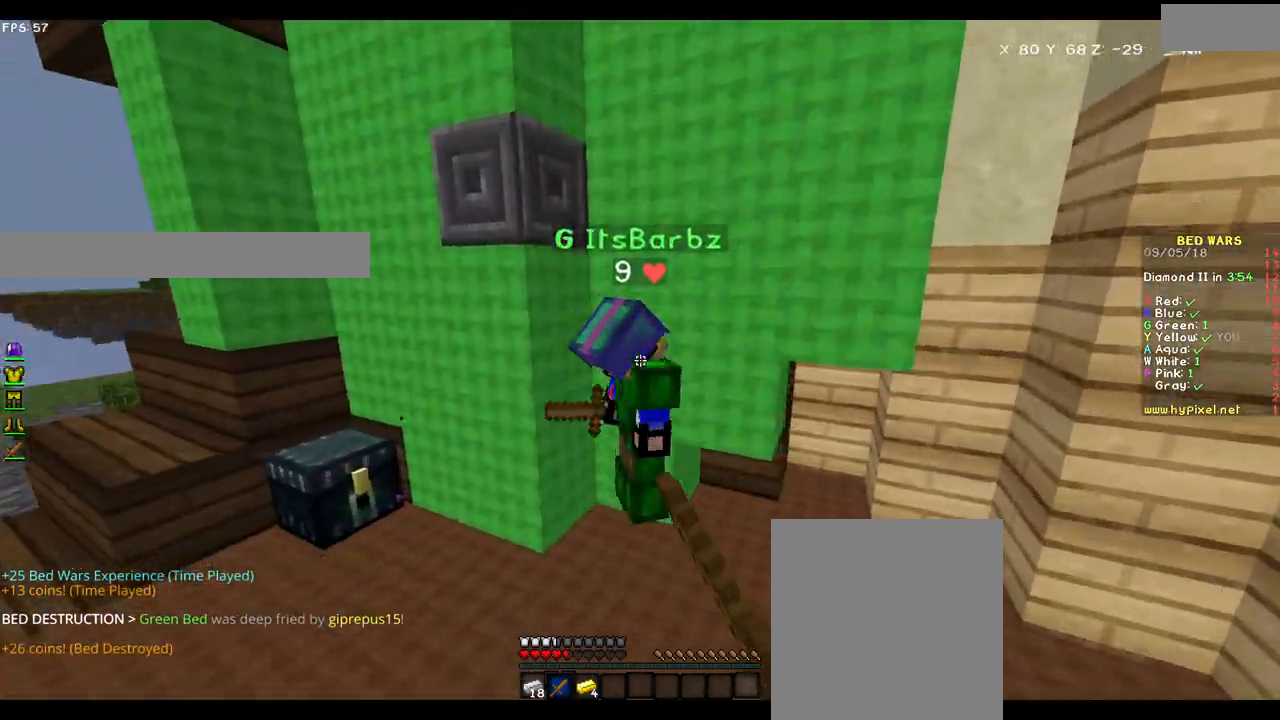
{"keys": ["a"], "mouse": [], "events": [[267, "a", "down"], [267, "w", "up"], [333, "d", "up"], [400, "mouse_left", "down"], [483, "mouse_left", "up"]]}
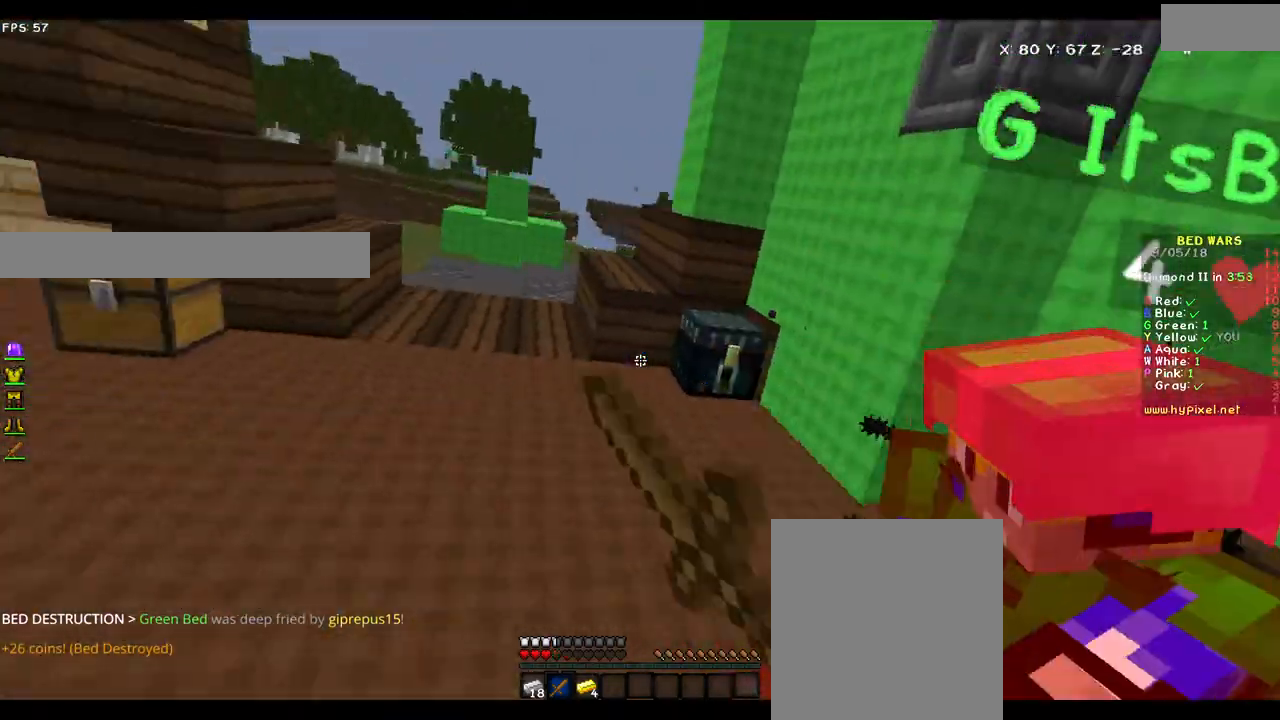
{"keys": ["a", "w"], "mouse": [], "events": [[317, "mouse_left", "down"], [317, "w", "down"], [367, "mouse_left", "up"], [417, "mouse_left", "down"], [467, "mouse_left", "up"]]}
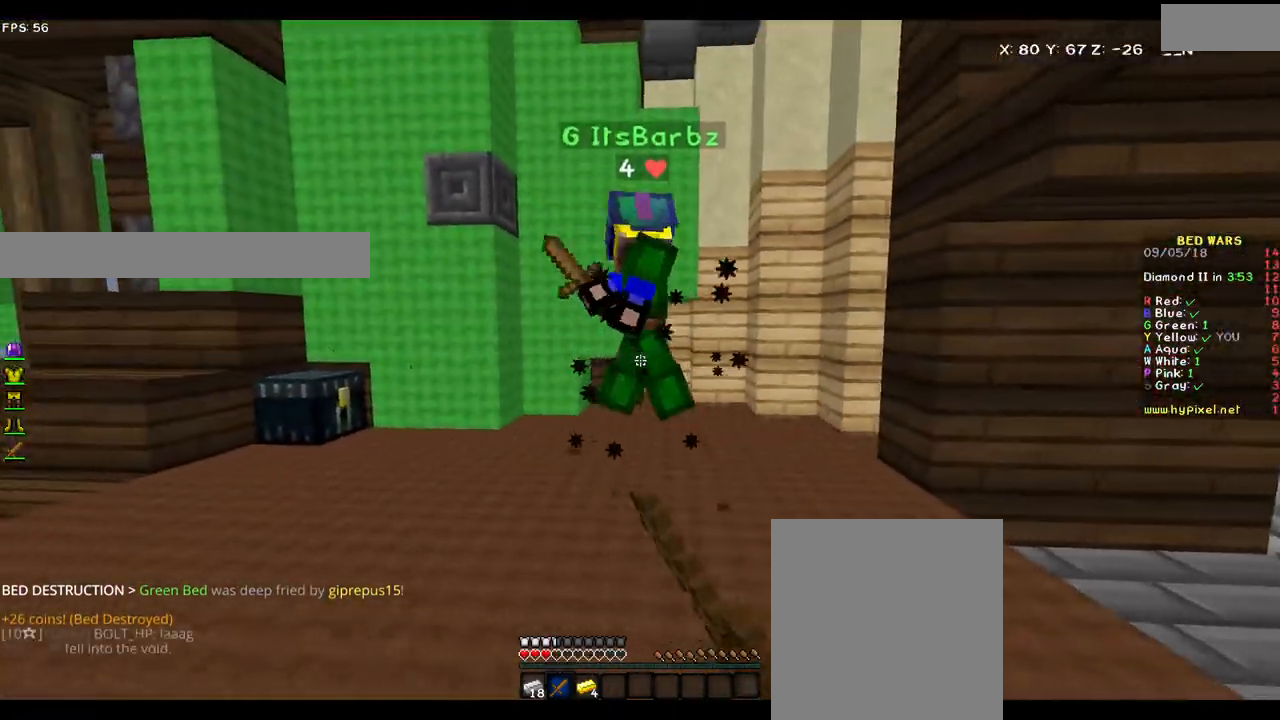
{"keys": ["a", "w"], "mouse": ["left"], "events": [[17, "mouse_left", "down"], [67, "mouse_left", "up"], [117, "mouse_left", "down"], [167, "mouse_left", "up"], [217, "mouse_left", "down"], [267, "mouse_left", "up"], [317, "mouse_left", "down"], [383, "mouse_left", "up"], [417, "mouse_left", "down"]]}
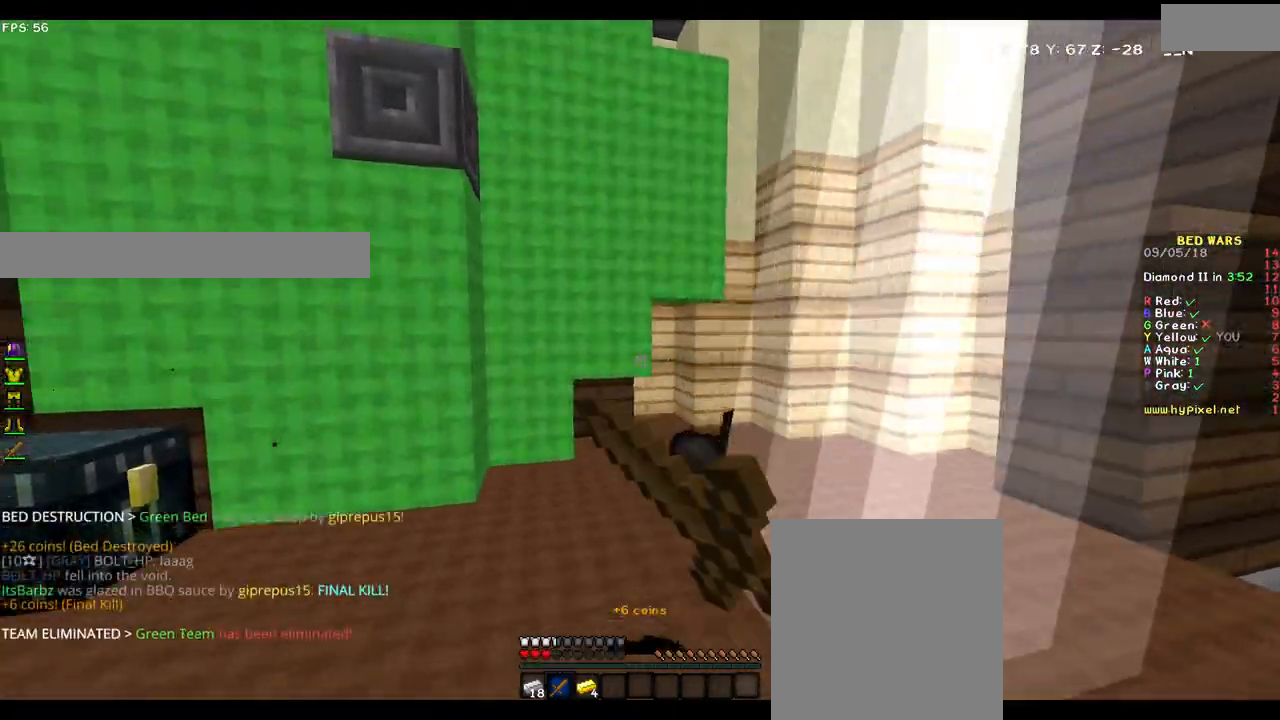
{"keys": ["d", "w"], "mouse": [], "events": [[17, "mouse_left", "up"], [117, "a", "up"], [117, "d", "down"]]}
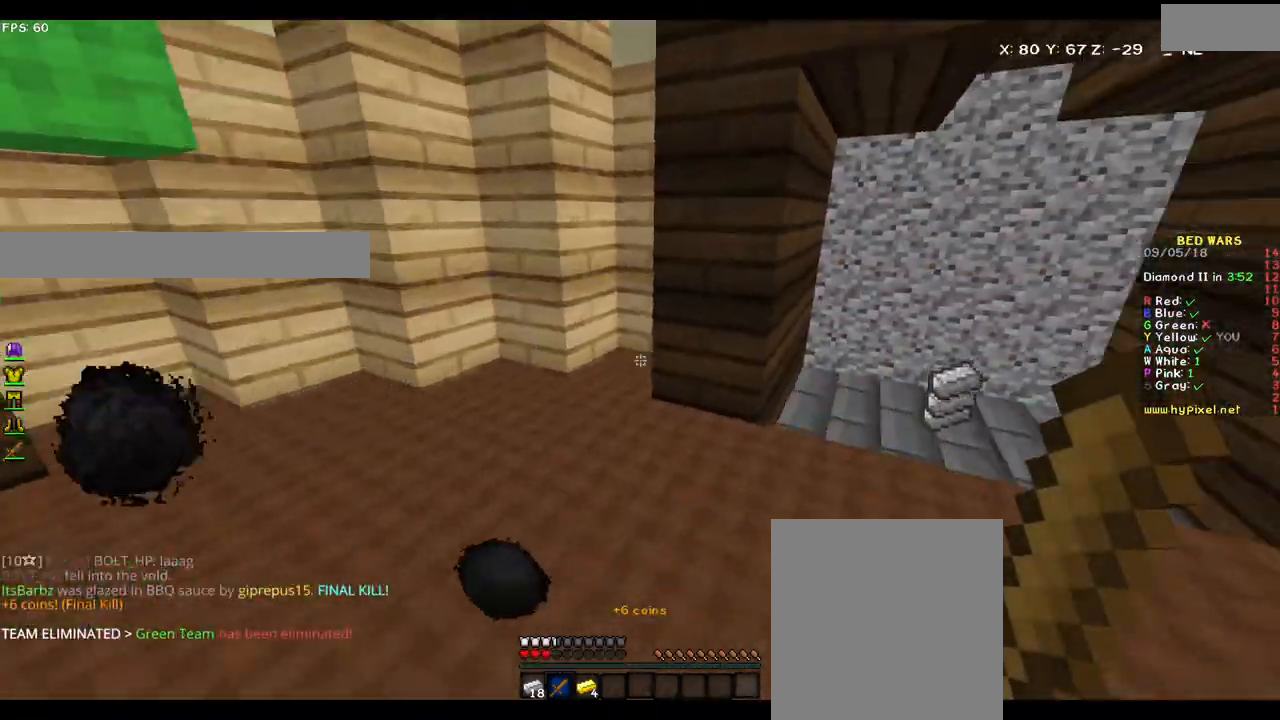
{"keys": ["w"], "mouse": [], "events": [[417, "d", "up"]]}
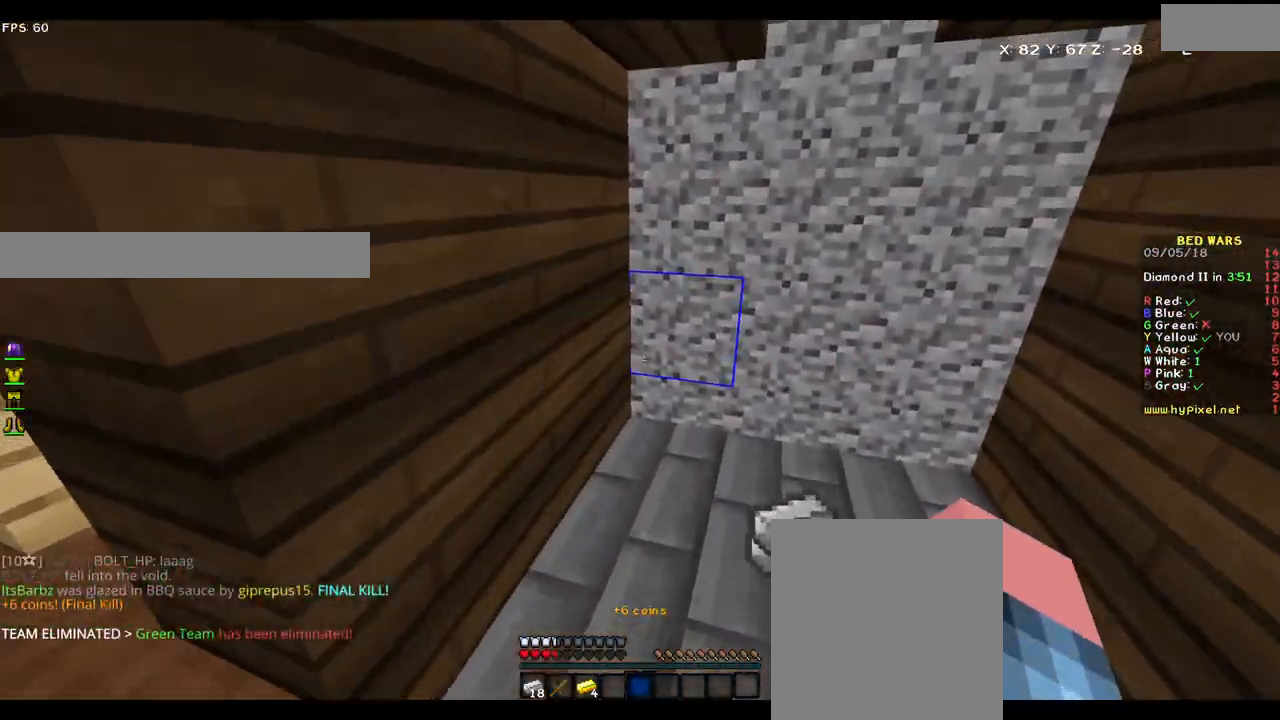
{"keys": ["d", "w"], "mouse": [], "events": [[267, "d", "down"]]}
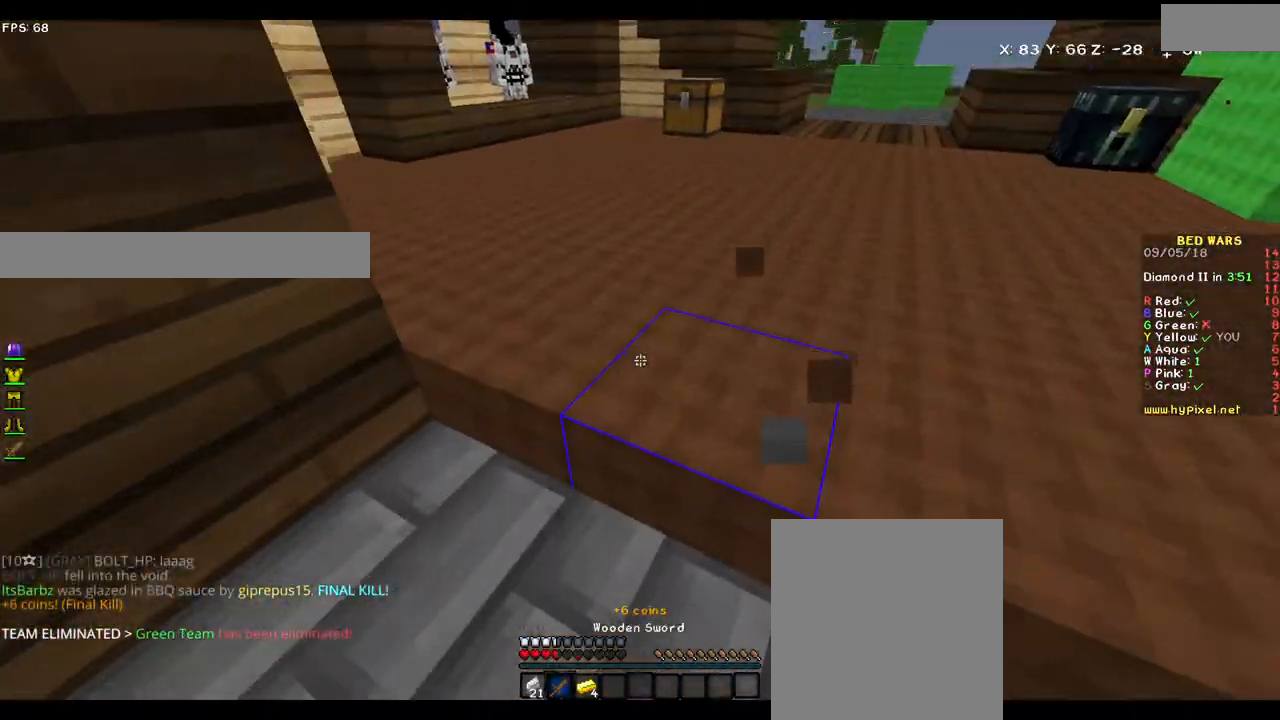
{"keys": ["w"], "mouse": [], "events": [[217, "d", "up"]]}
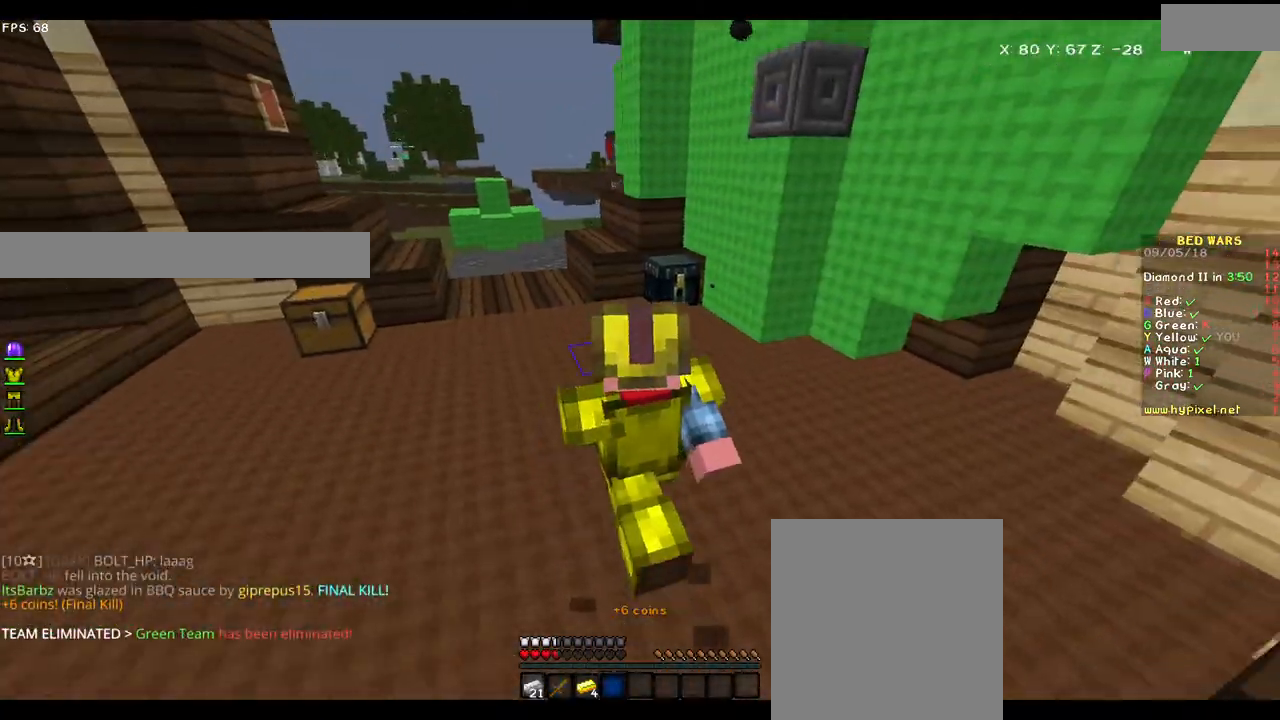
{"keys": [], "mouse": ["right"], "events": [[400, "mouse_right", "down"], [483, "w", "up"]]}